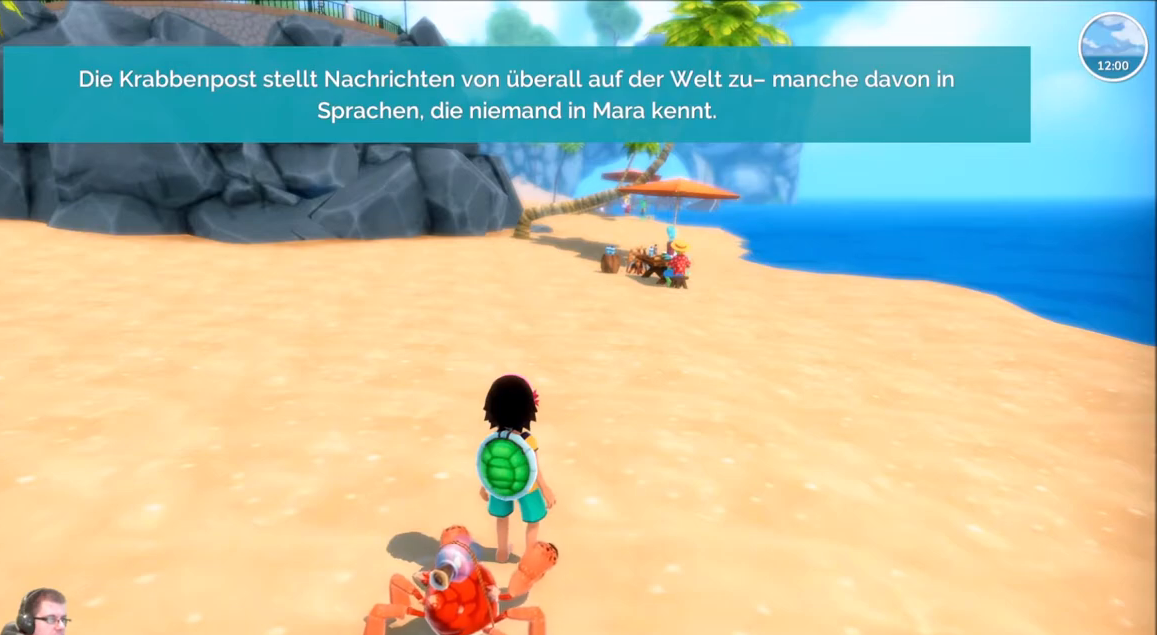
Gameplay with a controller (Xbox layout); each line is a JSON object with the inputs held at the frame after it. "events" lists button and stick changes between this image and that frame as [ms after this image, input, new state], when the widget could be followed in between. Not read: L3 R3.
{"buttons": [], "left_stick": "center", "right_stick": "center", "events": [[300, "left_stick", "down"], [467, "left_stick", "center"]]}
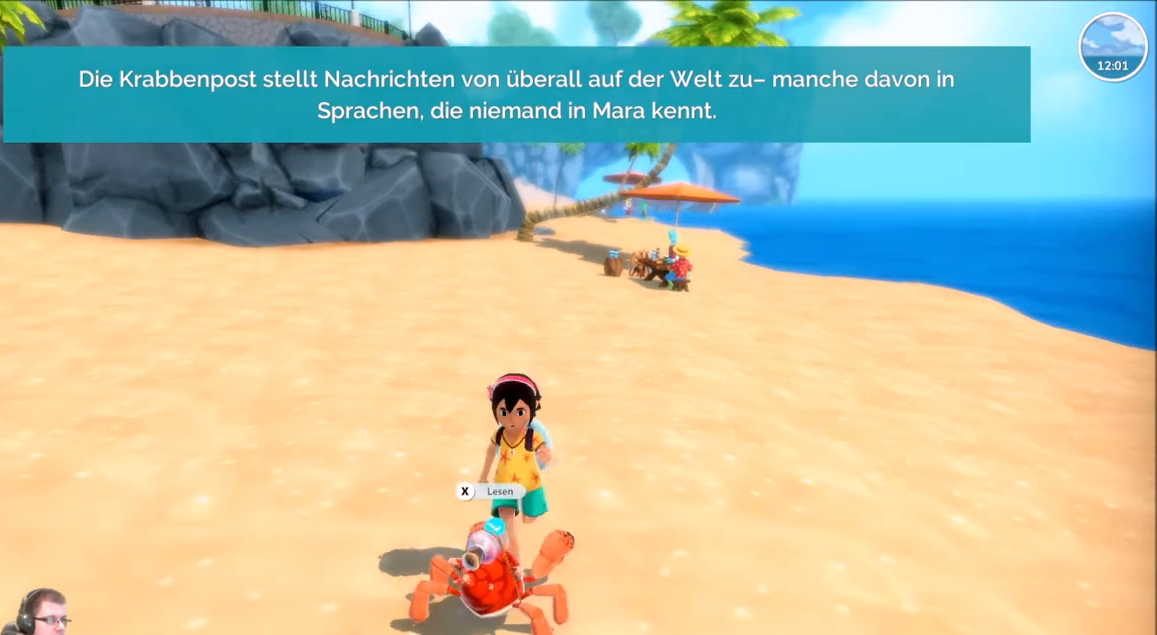
{"buttons": ["X"], "left_stick": "center", "right_stick": "center", "events": [[501, "X", "down"]]}
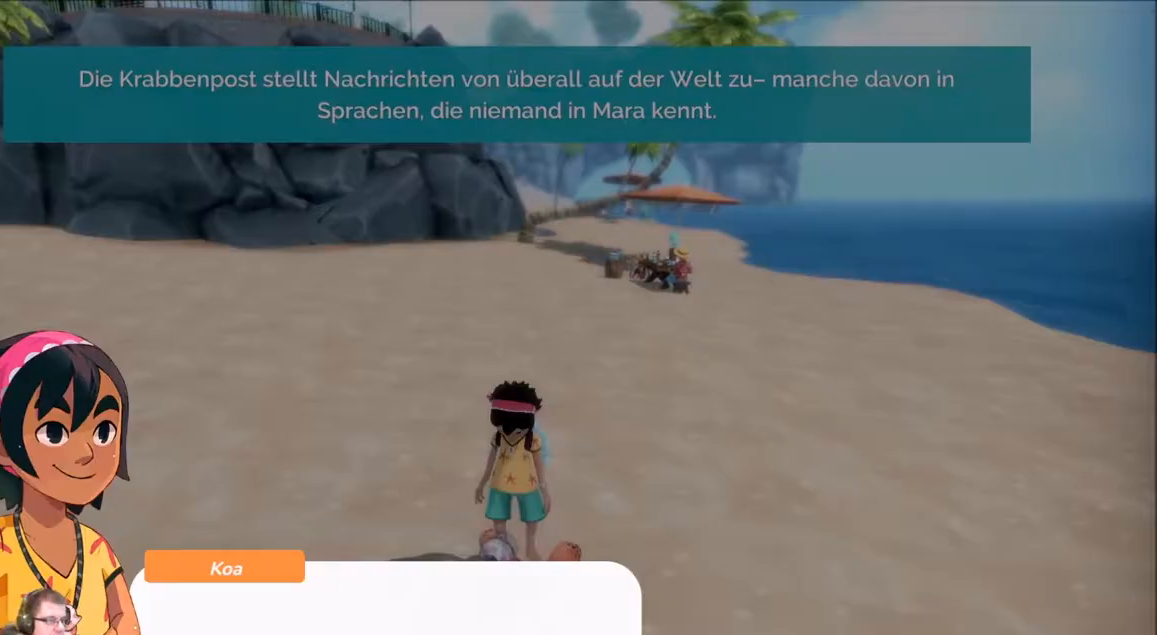
{"buttons": ["A"], "left_stick": "center", "right_stick": "center", "events": [[133, "X", "up"], [500, "A", "down"]]}
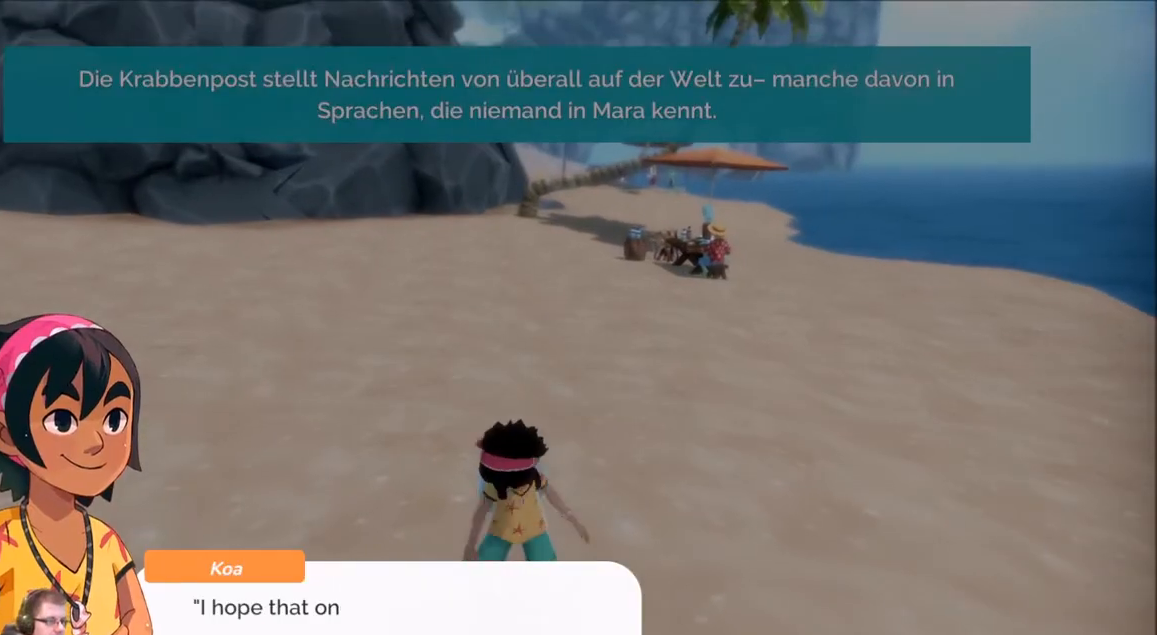
{"buttons": [], "left_stick": "center", "right_stick": "center", "events": [[167, "A", "up"]]}
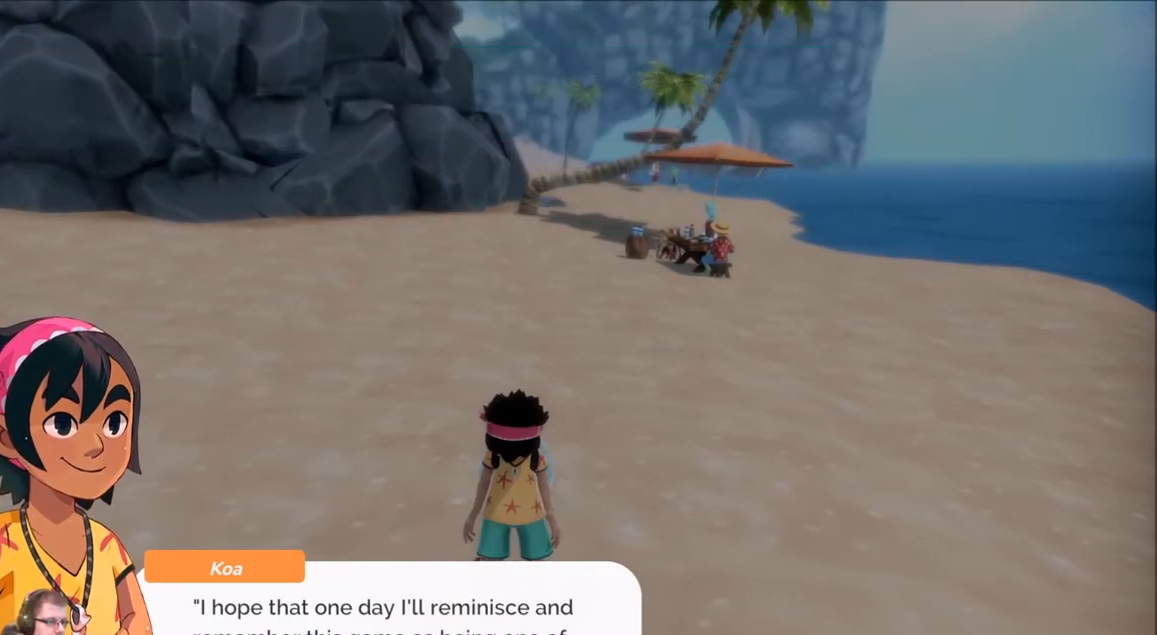
{"buttons": [], "left_stick": "center", "right_stick": "center", "events": [[133, "A", "down"], [266, "A", "up"]]}
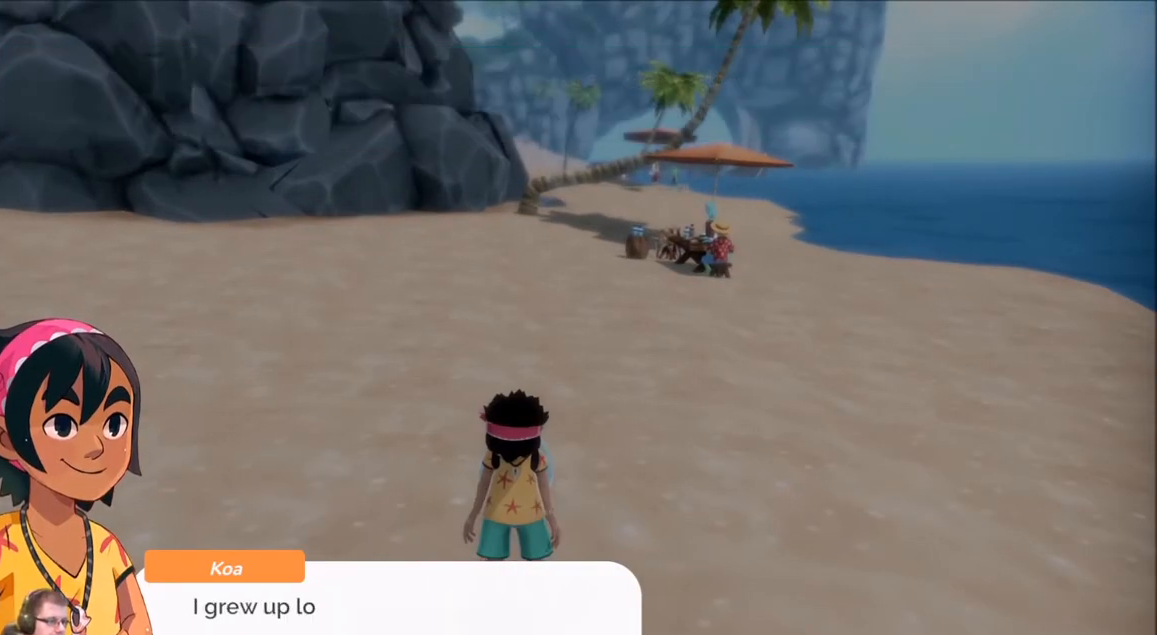
{"buttons": [], "left_stick": "center", "right_stick": "center", "events": [[33, "A", "down"], [167, "A", "up"], [367, "A", "down"], [501, "A", "up"]]}
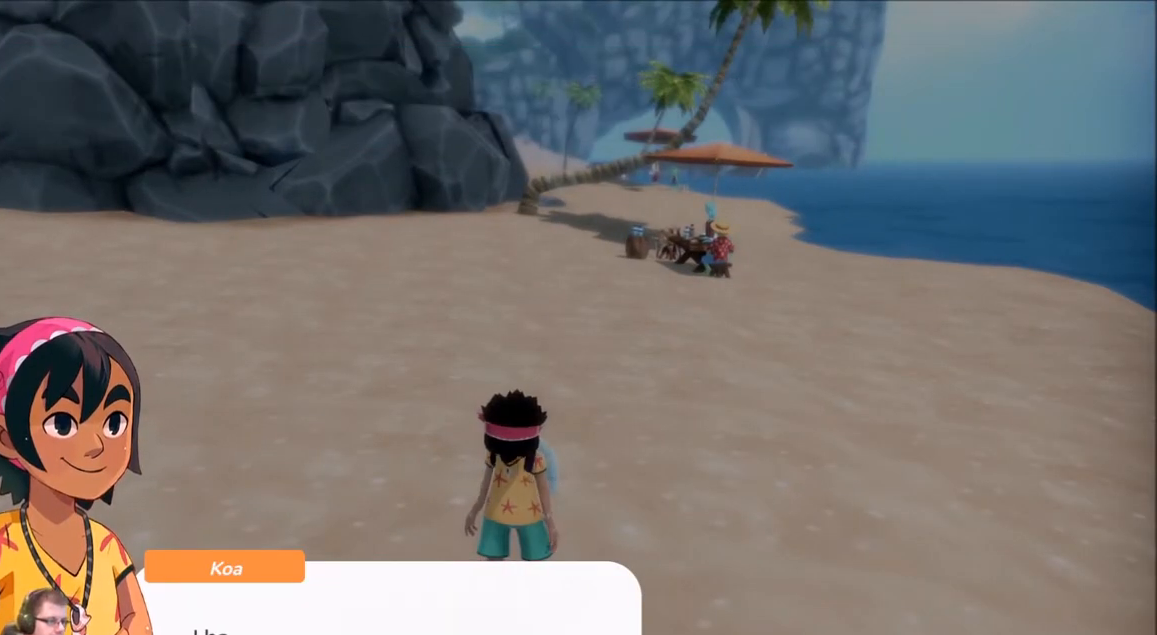
{"buttons": [], "left_stick": "center", "right_stick": "center", "events": [[233, "A", "down"], [367, "A", "up"]]}
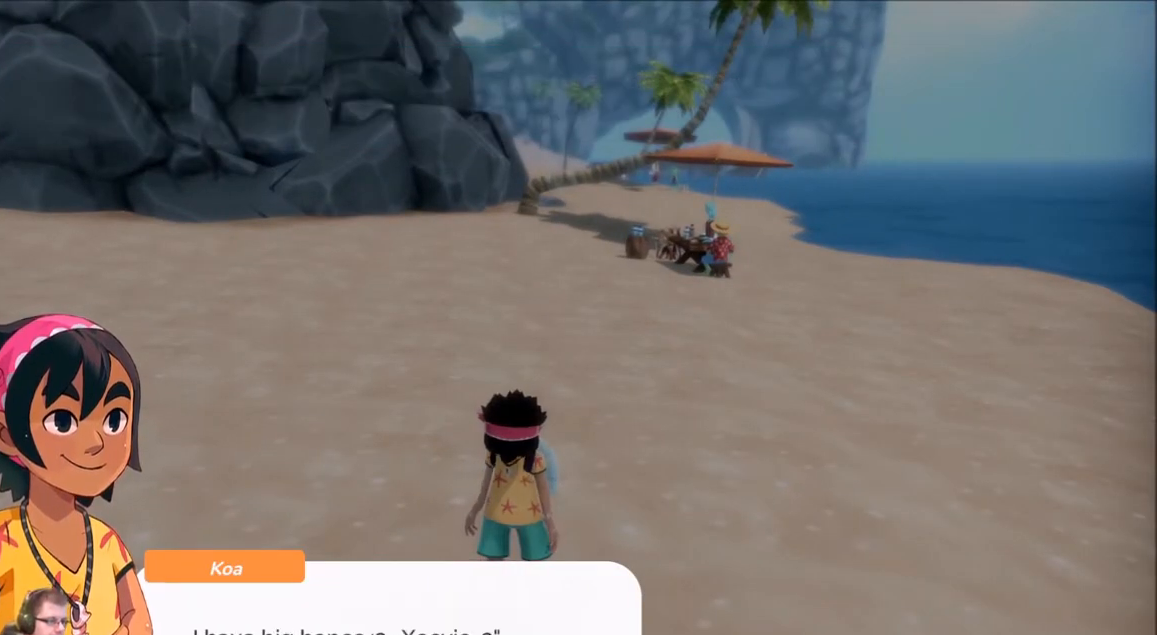
{"buttons": [], "left_stick": "center", "right_stick": "center", "events": [[33, "A", "down"], [167, "A", "up"]]}
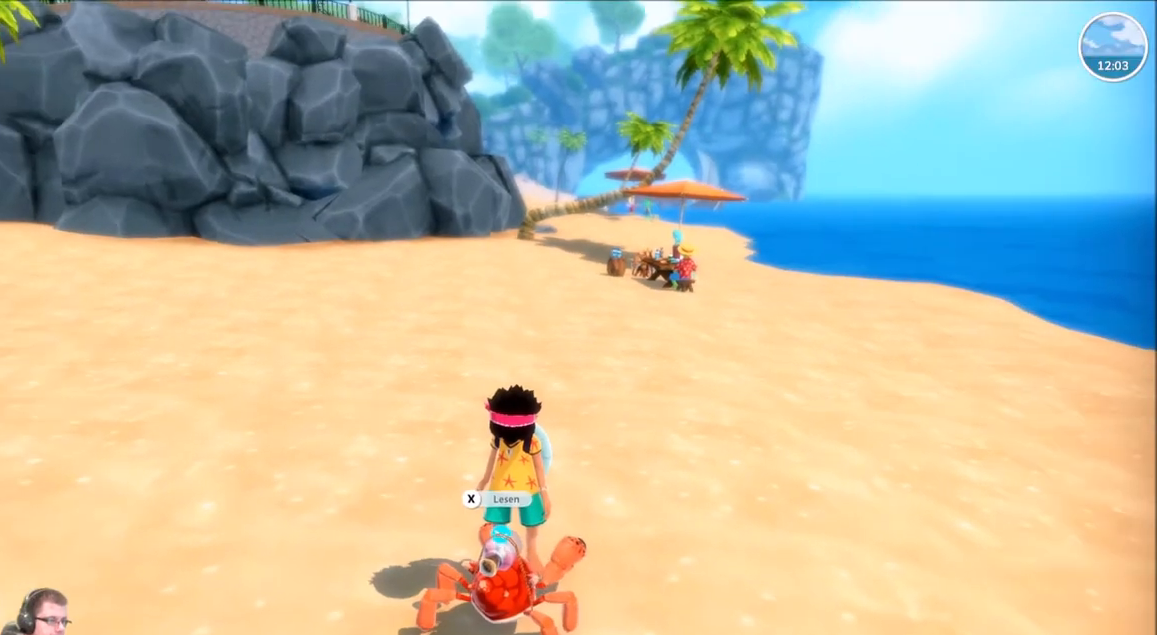
{"buttons": ["R2"], "left_stick": "up", "right_stick": "center", "events": [[233, "left_stick", "up"], [500, "R2", "down"]]}
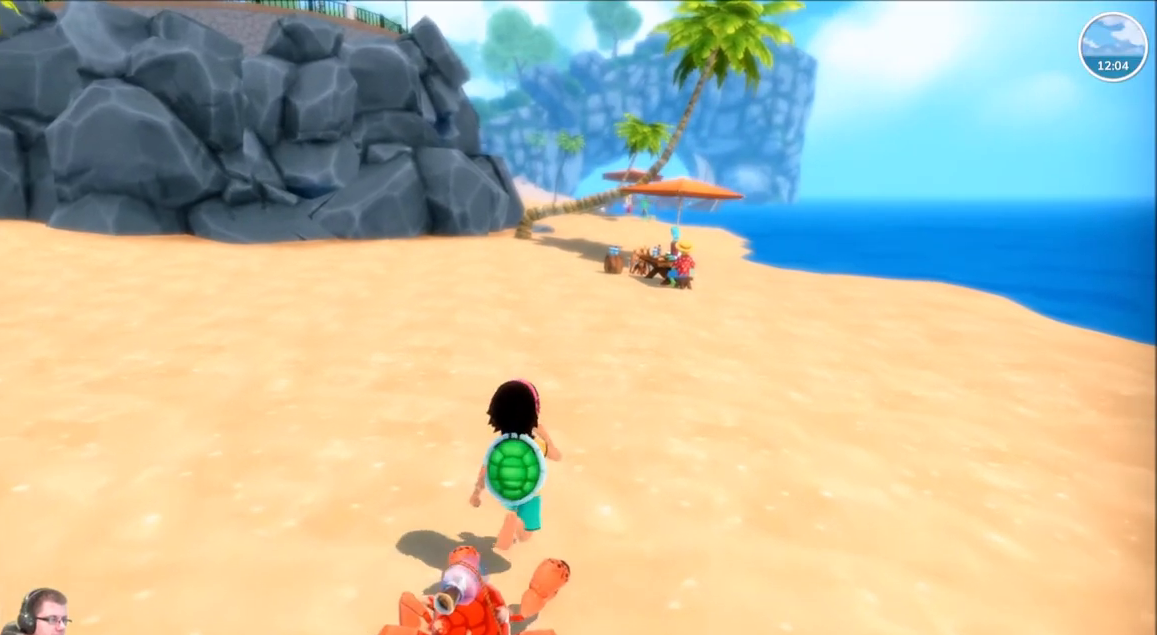
{"buttons": ["R2"], "left_stick": "up", "right_stick": "center", "events": []}
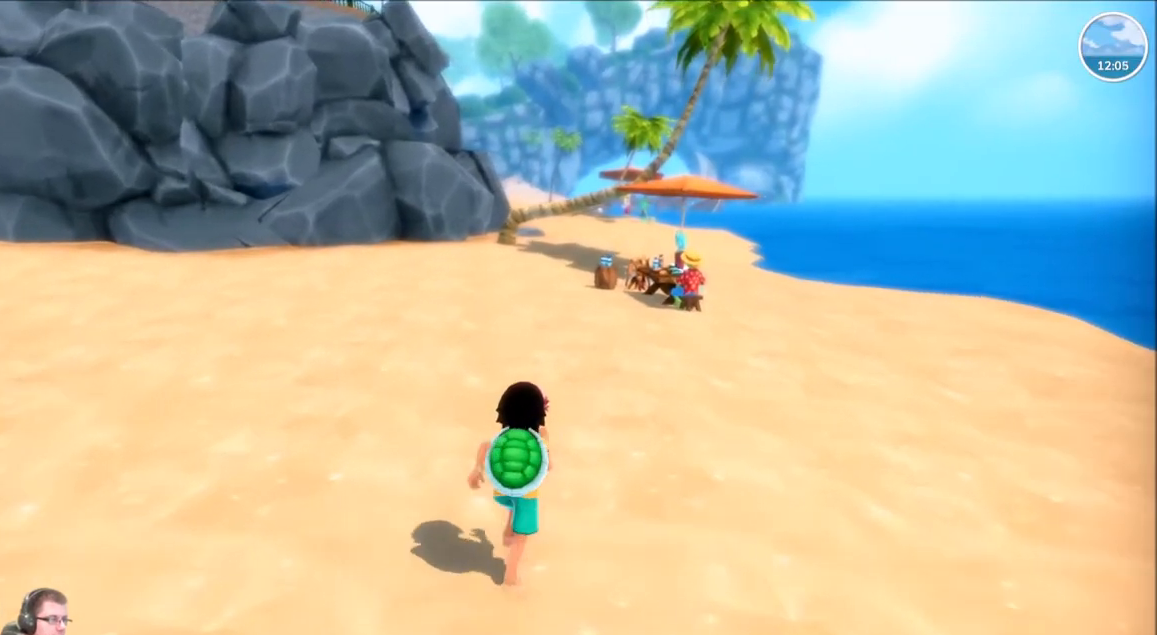
{"buttons": ["R2"], "left_stick": "up", "right_stick": "center", "events": []}
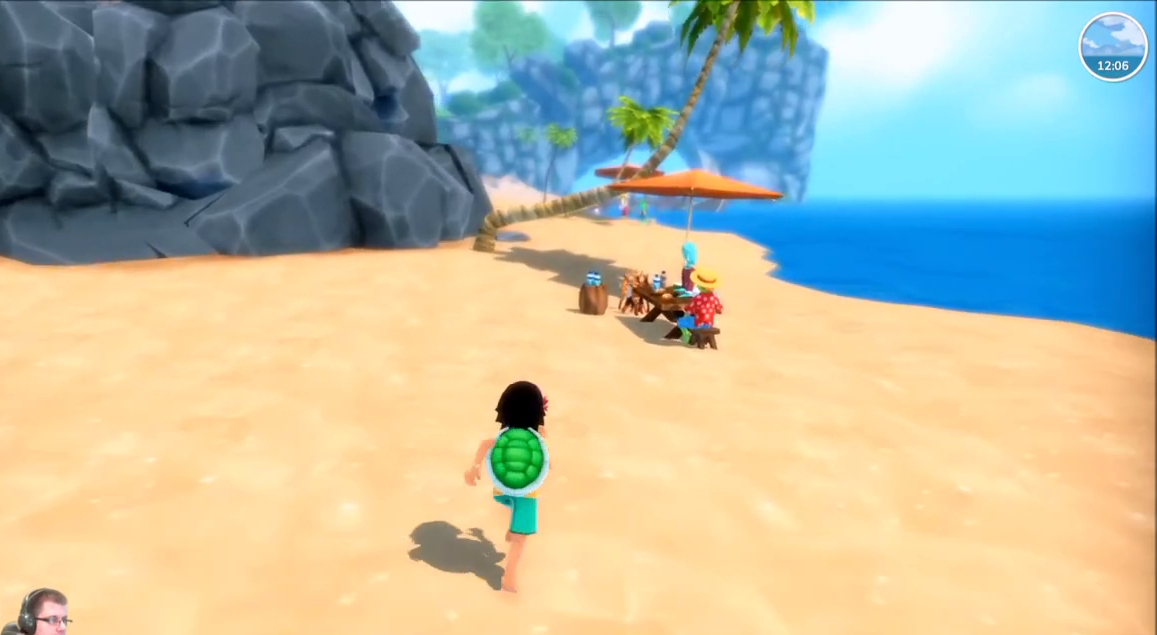
{"buttons": ["R2"], "left_stick": "up", "right_stick": "center", "events": []}
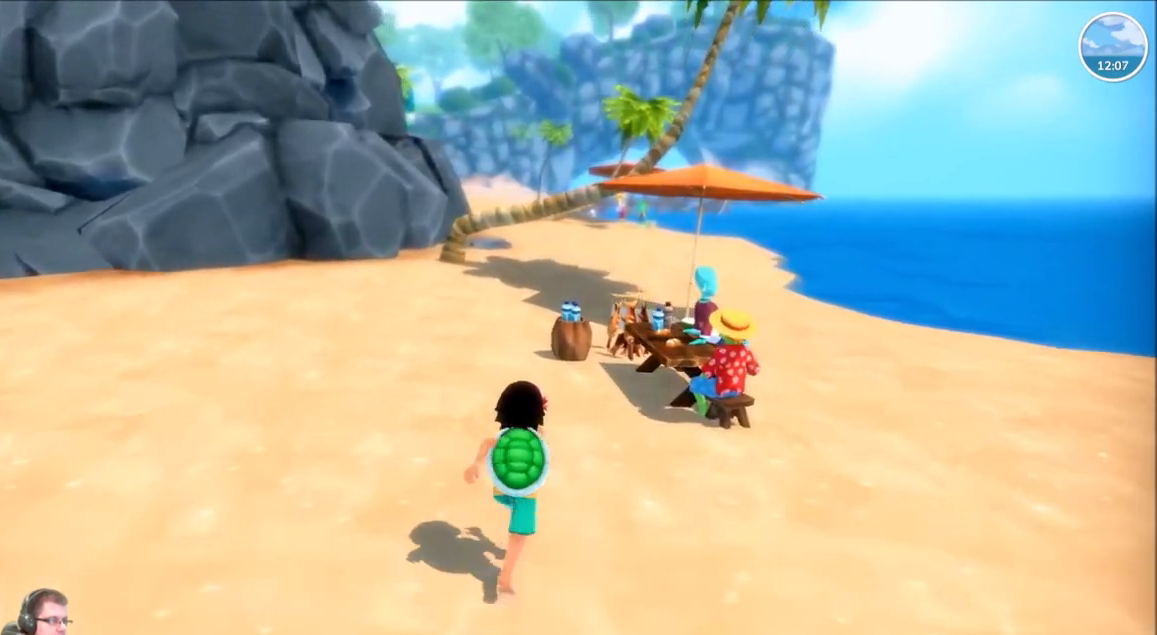
{"buttons": [], "left_stick": "up-right", "right_stick": "right", "events": [[367, "left_stick", "up-right"], [400, "R2", "up"], [400, "right_stick", "right"]]}
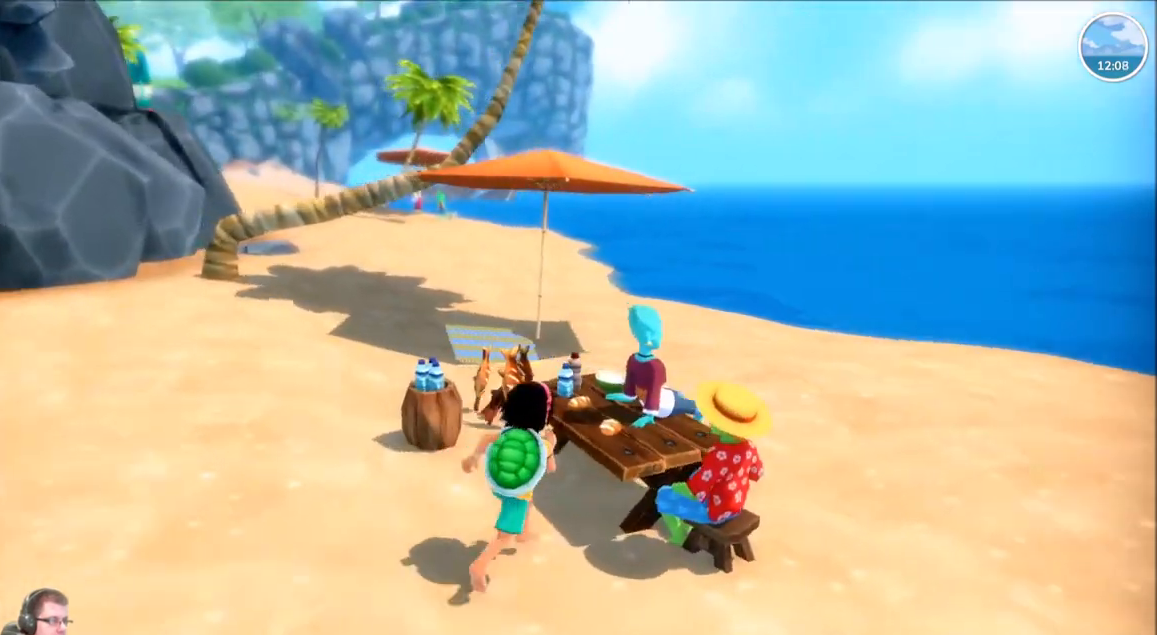
{"buttons": [], "left_stick": "center", "right_stick": "center", "events": [[33, "left_stick", "center"], [234, "right_stick", "center"]]}
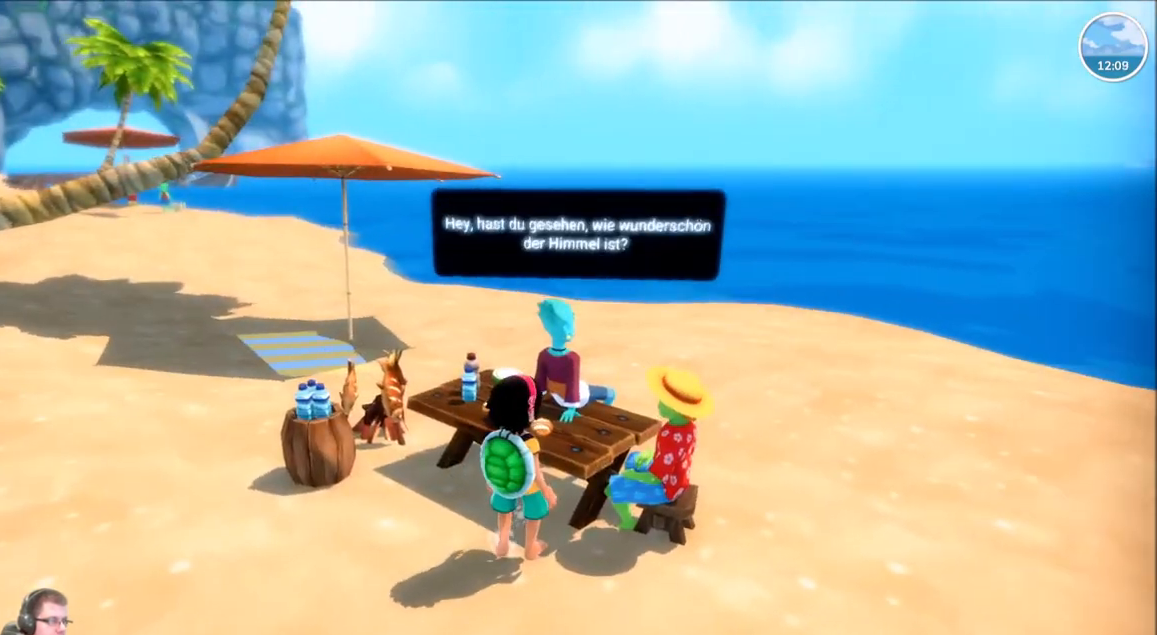
{"buttons": [], "left_stick": "center", "right_stick": "center", "events": []}
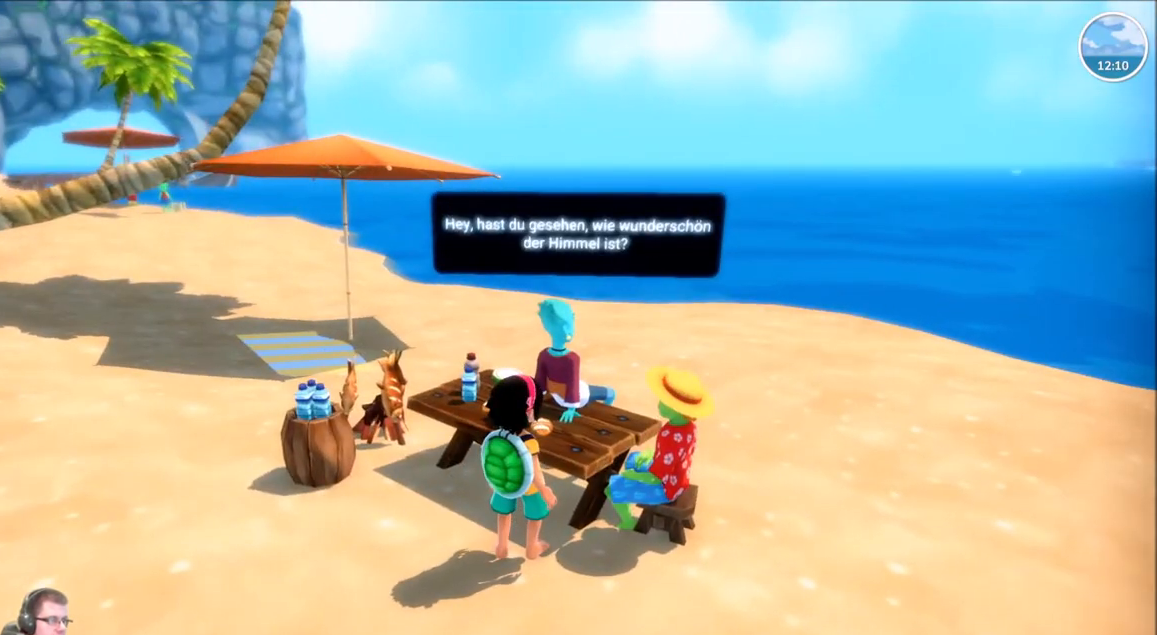
{"buttons": [], "left_stick": "down-left", "right_stick": "center", "events": [[100, "left_stick", "down-left"]]}
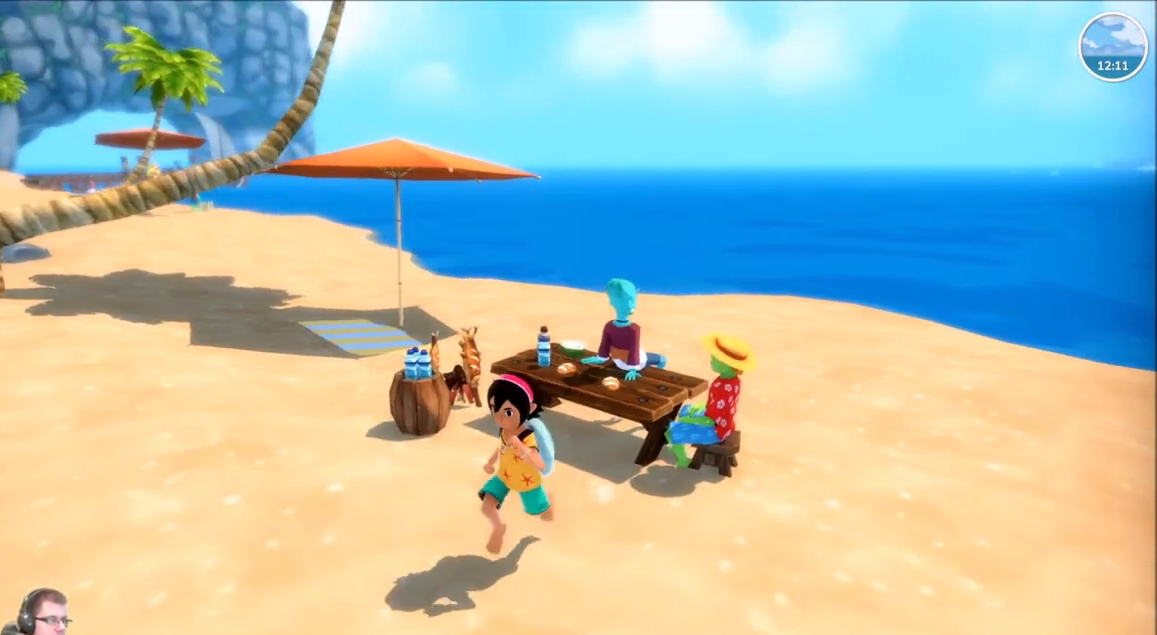
{"buttons": [], "left_stick": "left", "right_stick": "center", "events": [[133, "left_stick", "center"], [500, "left_stick", "left"]]}
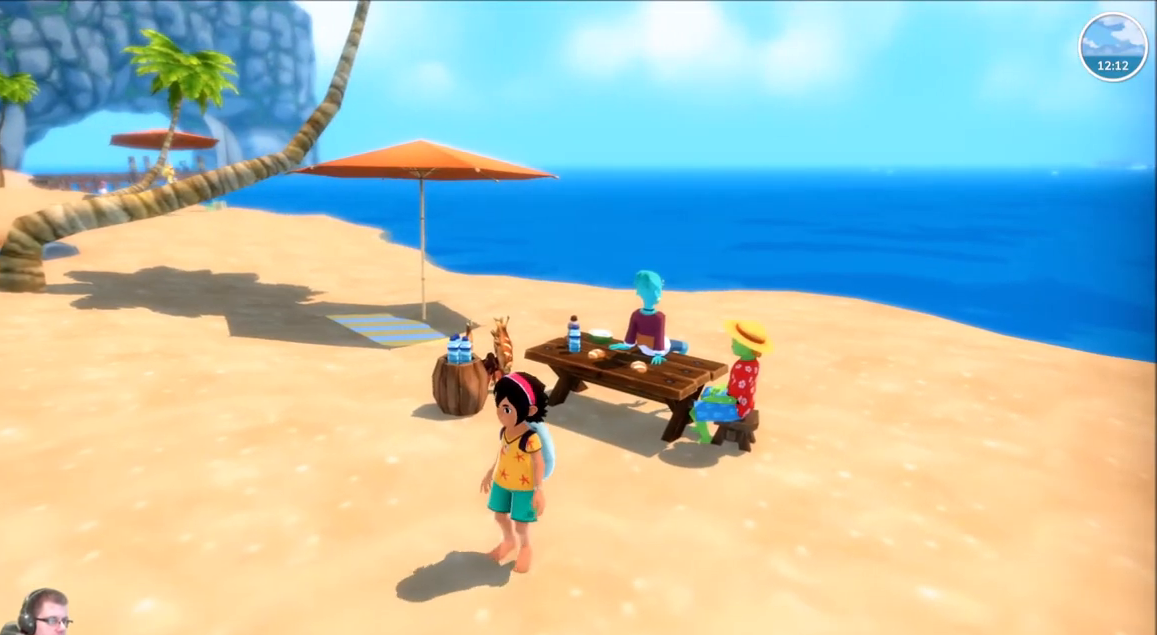
{"buttons": [], "left_stick": "left", "right_stick": "right", "events": [[200, "right_stick", "right"]]}
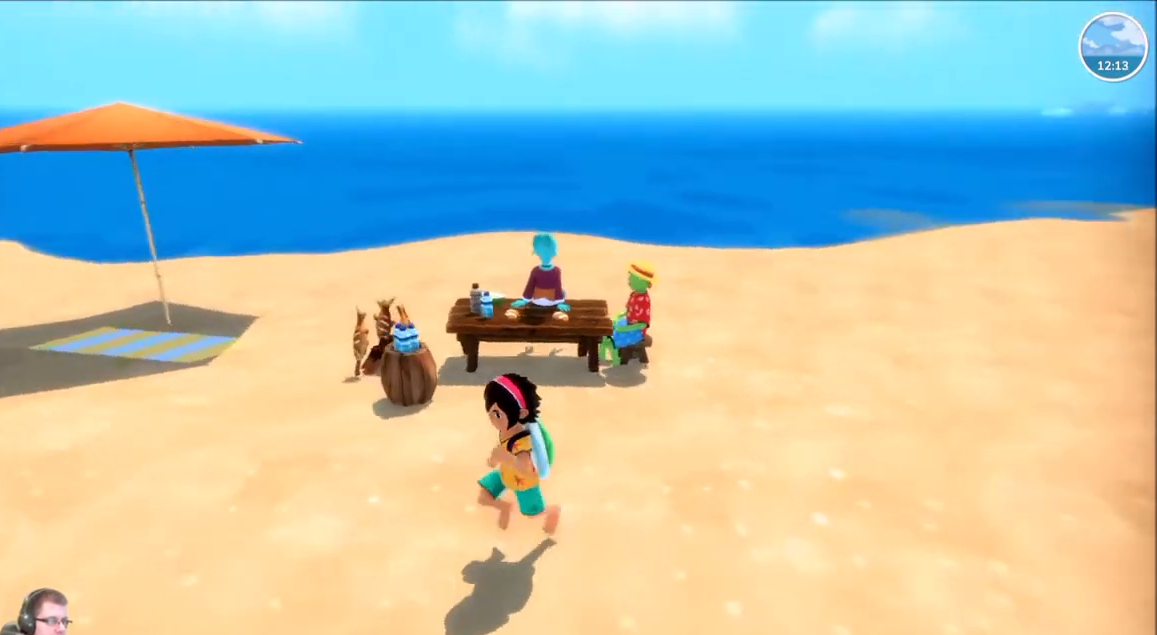
{"buttons": [], "left_stick": "up", "right_stick": "center", "events": [[33, "left_stick", "up-left"], [200, "left_stick", "up"], [233, "right_stick", "center"]]}
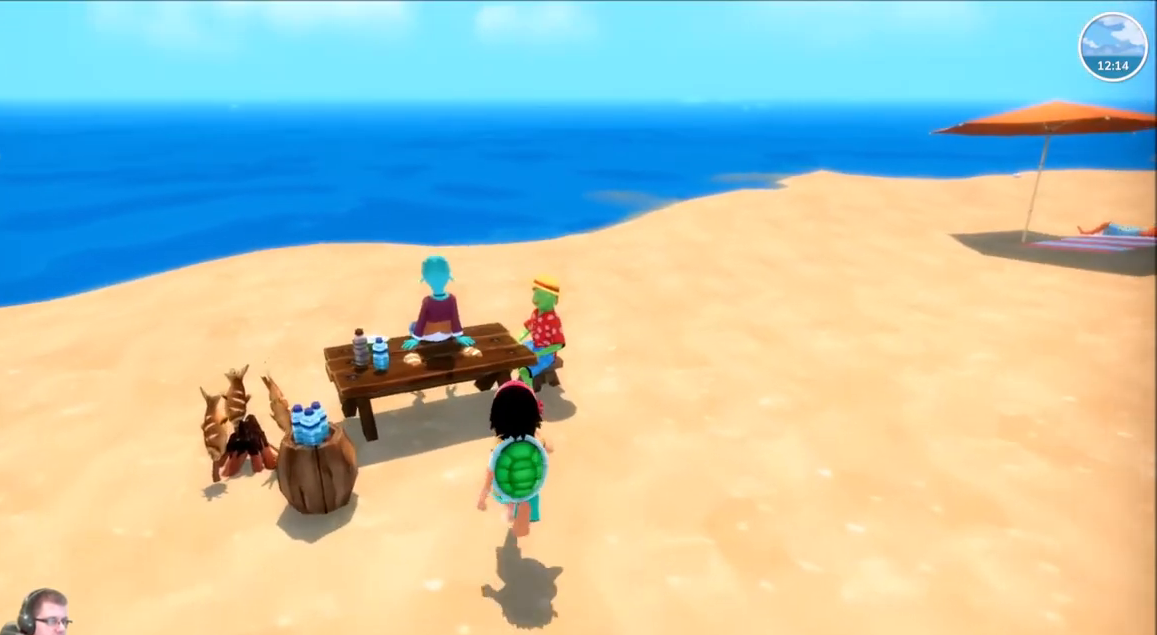
{"buttons": [], "left_stick": "up-right", "right_stick": "center", "events": [[33, "left_stick", "up-right"]]}
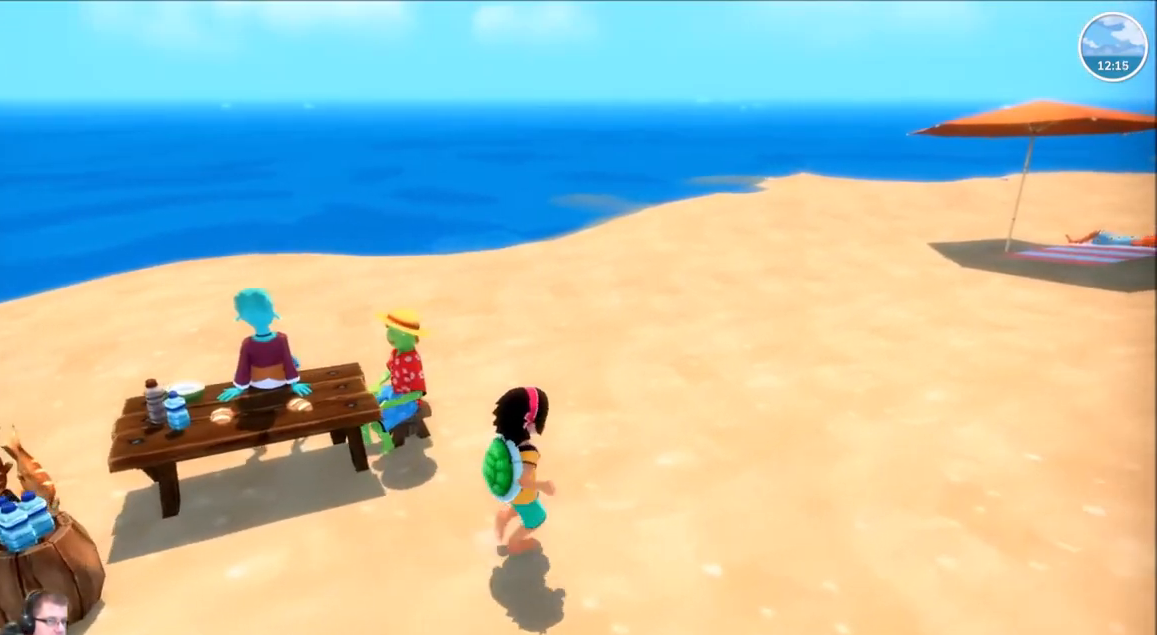
{"buttons": [], "left_stick": "up-right", "right_stick": "center", "events": [[233, "right_stick", "right"], [500, "right_stick", "center"]]}
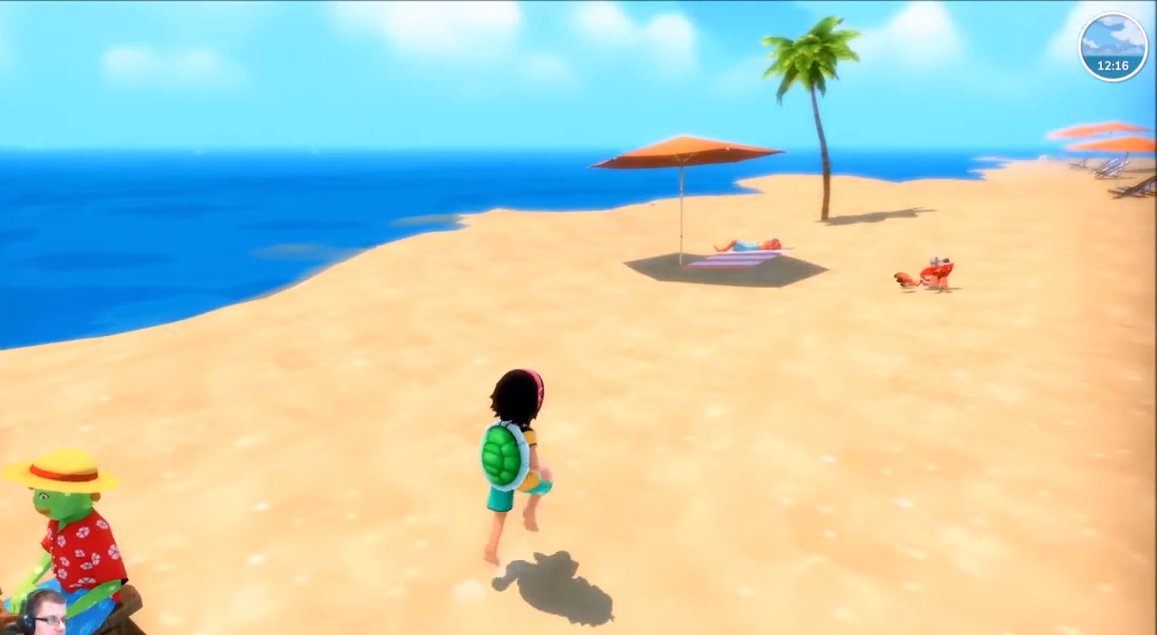
{"buttons": ["R2"], "left_stick": "up", "right_stick": "center", "events": [[33, "left_stick", "up"], [501, "R2", "down"]]}
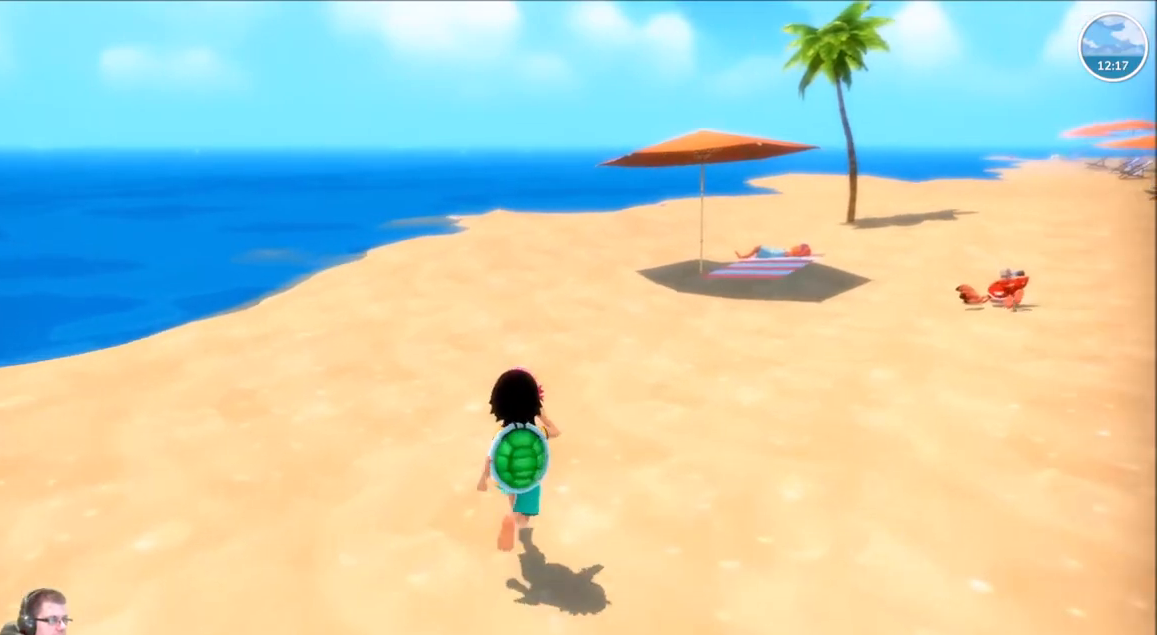
{"buttons": ["R2"], "left_stick": "up-right", "right_stick": "right", "events": [[100, "left_stick", "up-right"], [500, "right_stick", "right"]]}
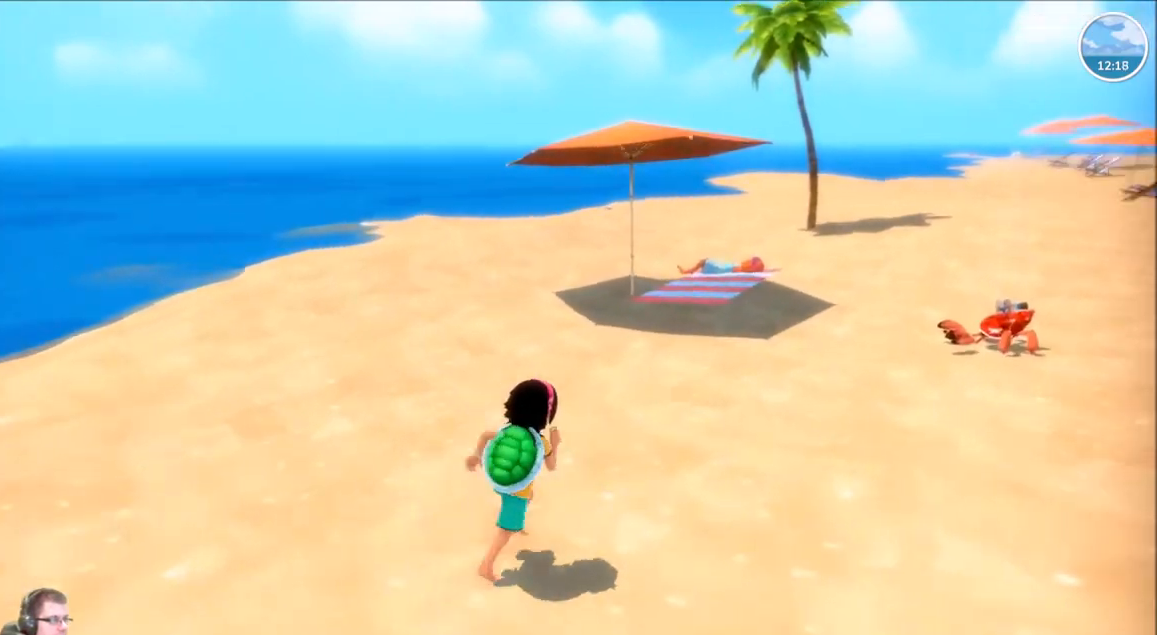
{"buttons": ["R2"], "left_stick": "up", "right_stick": "center", "events": [[134, "left_stick", "up"], [367, "right_stick", "center"]]}